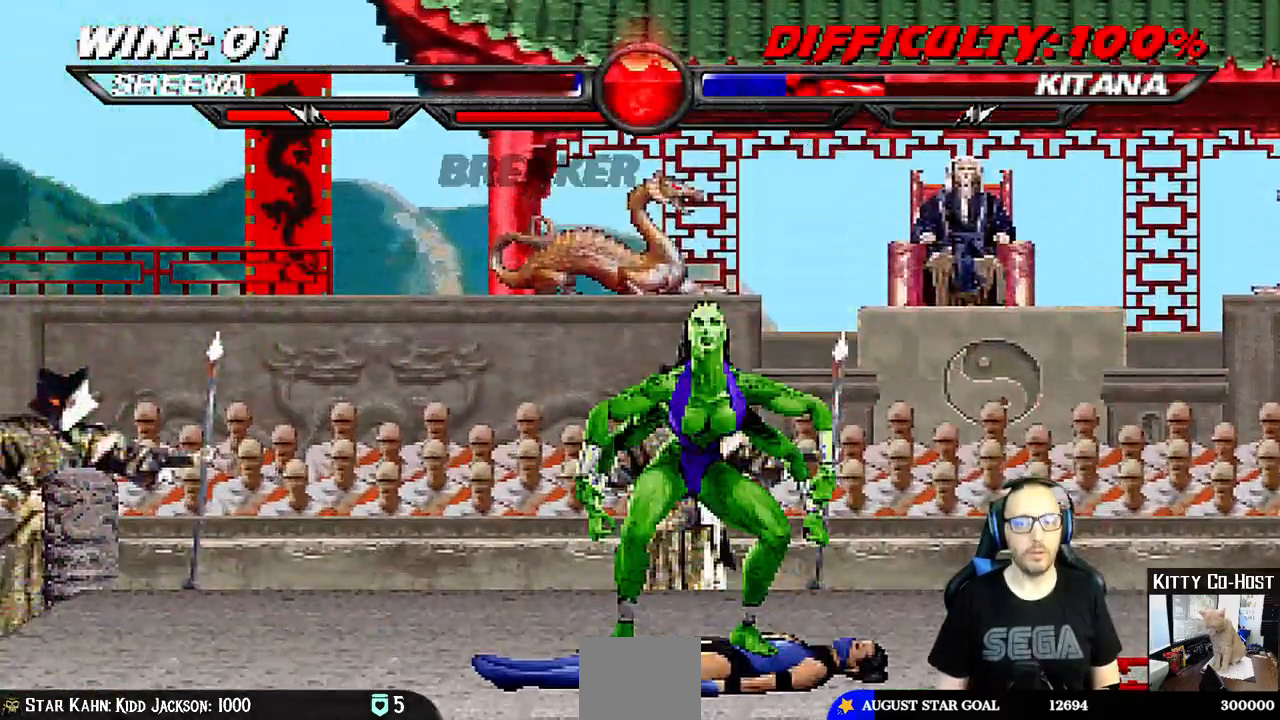
Gameplay with a controller (PlayStation layout); each line is a JSON object with the inputs held at the frame after it (dt_ms = milliseconds from this image to that frame). "events" lists button and stick changes between this image and that frame as [ms after this image, input, new state], when the widget could be followed in between.
{"dt_ms": 1000, "buttons": [], "left_stick": "center", "right_stick": "center"}
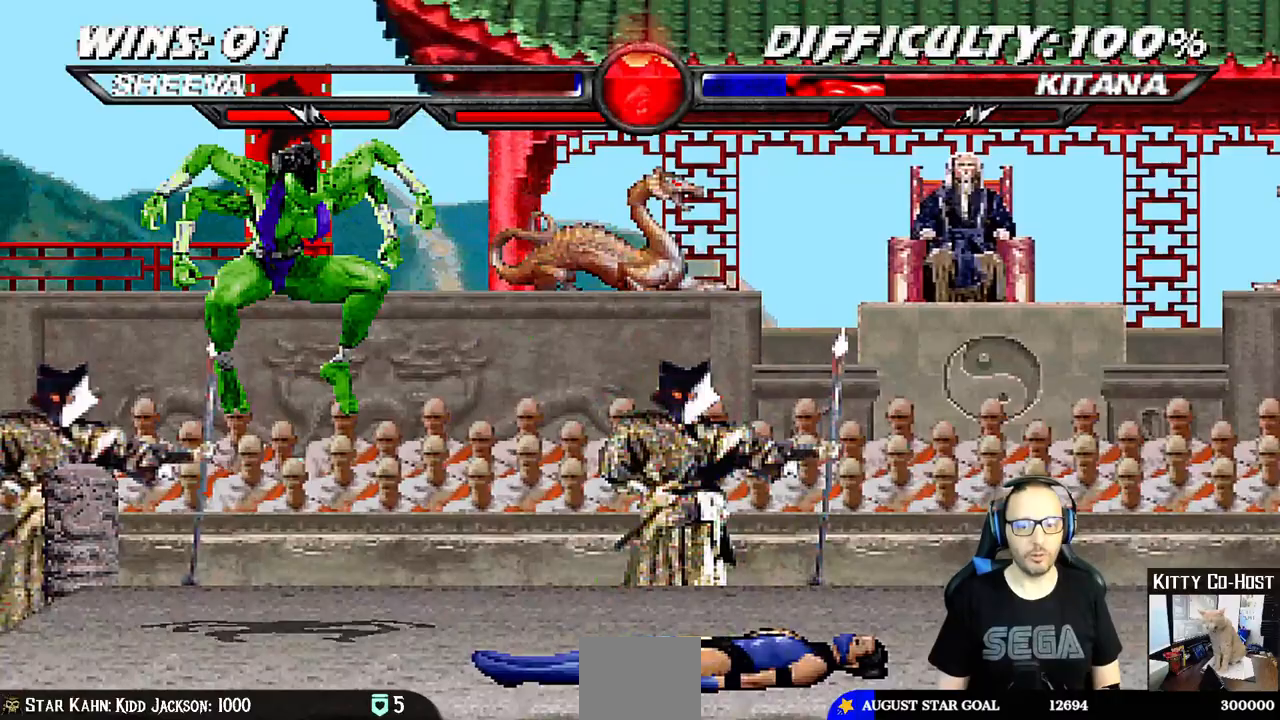
{"dt_ms": 500, "buttons": ["L1", "DPAD_RIGHT"], "left_stick": "center", "right_stick": "center", "events": [[383, "DPAD_RIGHT", "down"], [400, "L1", "down"]]}
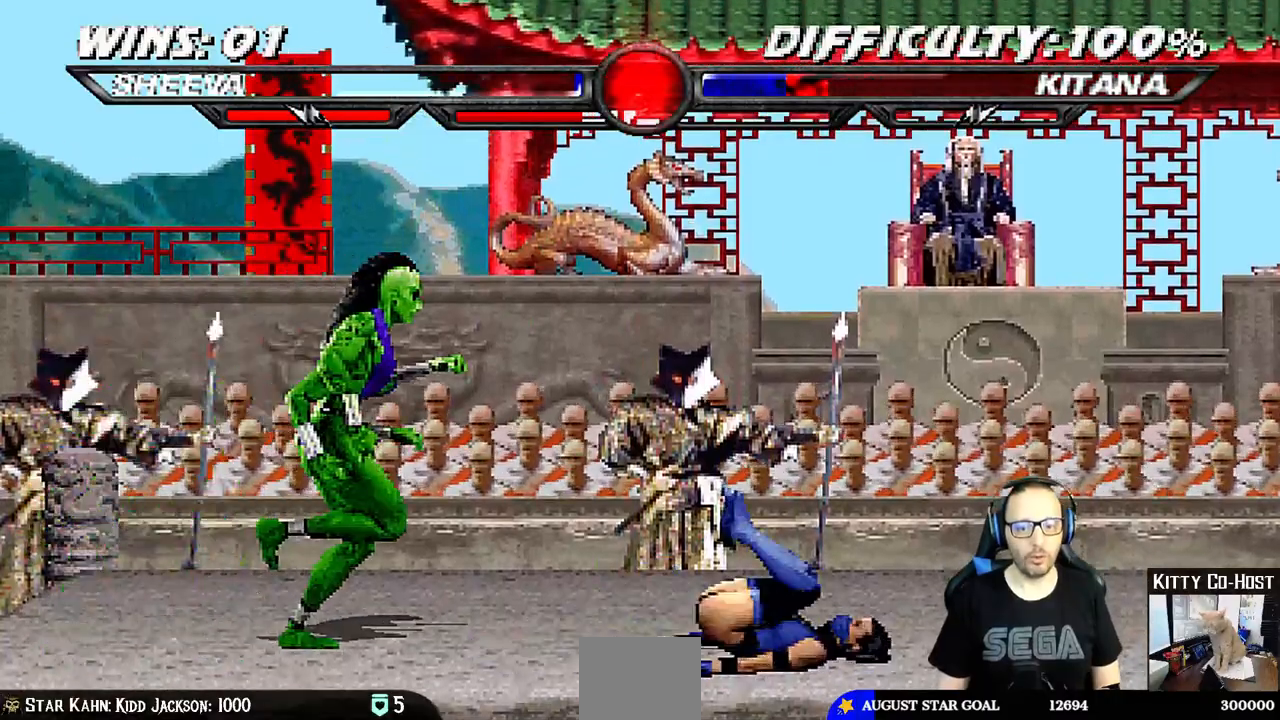
{"dt_ms": 500, "buttons": ["SQUARE", "L1", "DPAD_LEFT"], "left_stick": "center", "right_stick": "center", "events": [[117, "DPAD_UP", "down"], [217, "DPAD_LEFT", "down"], [217, "DPAD_RIGHT", "up"], [233, "DPAD_UP", "up"], [467, "SQUARE", "down"]]}
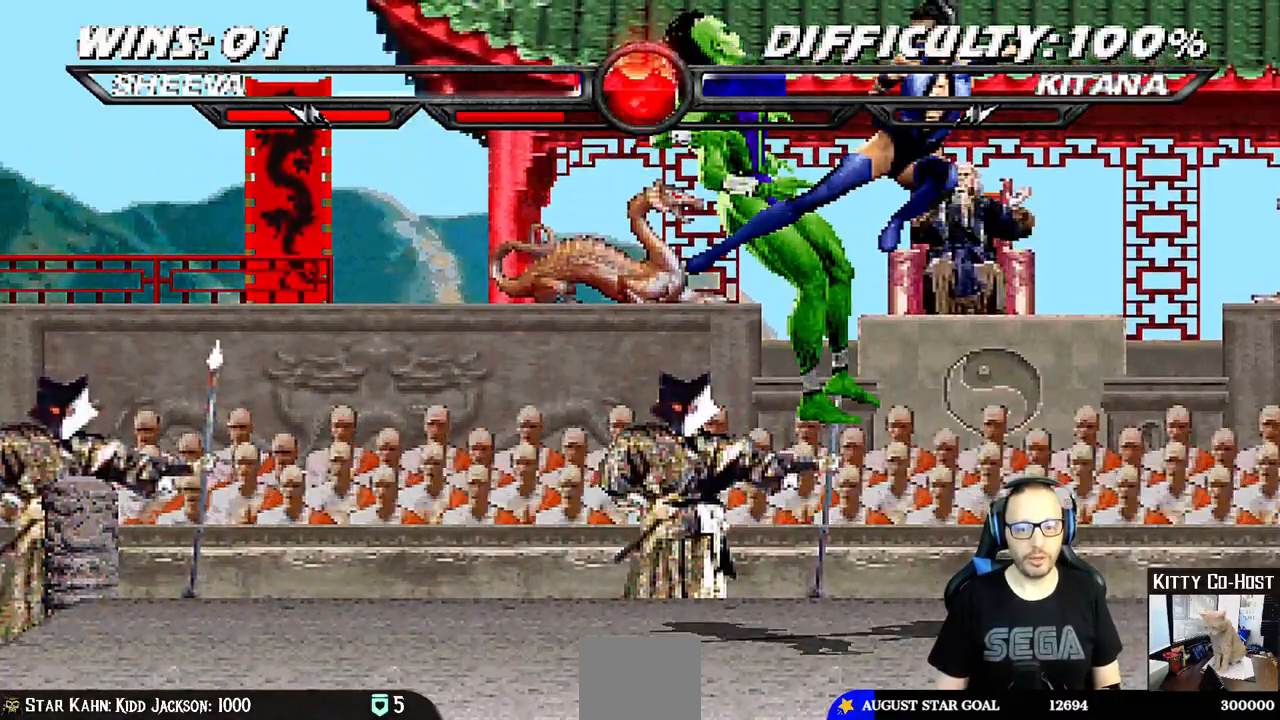
{"dt_ms": 500, "buttons": [], "left_stick": "center", "right_stick": "center", "events": [[67, "SQUARE", "up"], [100, "DPAD_LEFT", "up"], [117, "L1", "up"], [133, "SQUARE", "down"], [150, "SQUARE", "up"], [233, "DPAD_LEFT", "down"], [250, "L1", "down"], [350, "DPAD_LEFT", "up"], [383, "L1", "up"]]}
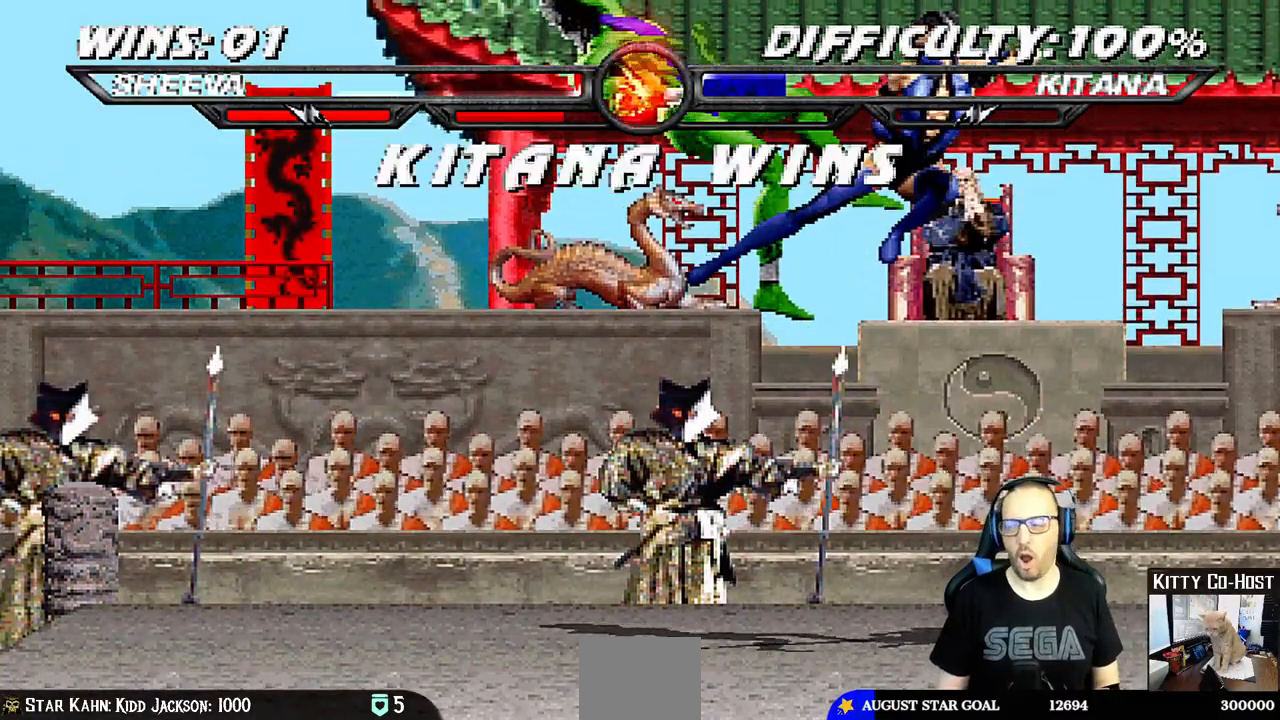
{"dt_ms": 500, "buttons": [], "left_stick": "center", "right_stick": "center", "events": []}
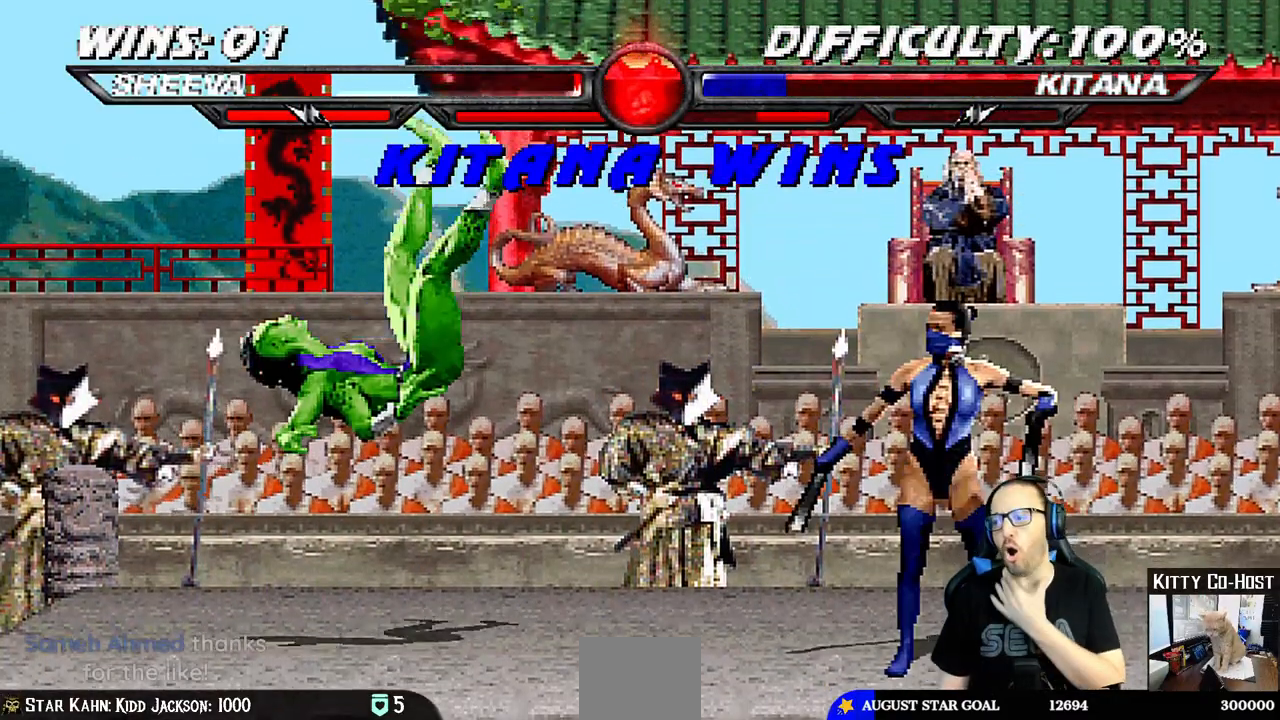
{"dt_ms": 500, "buttons": [], "left_stick": "center", "right_stick": "center", "events": []}
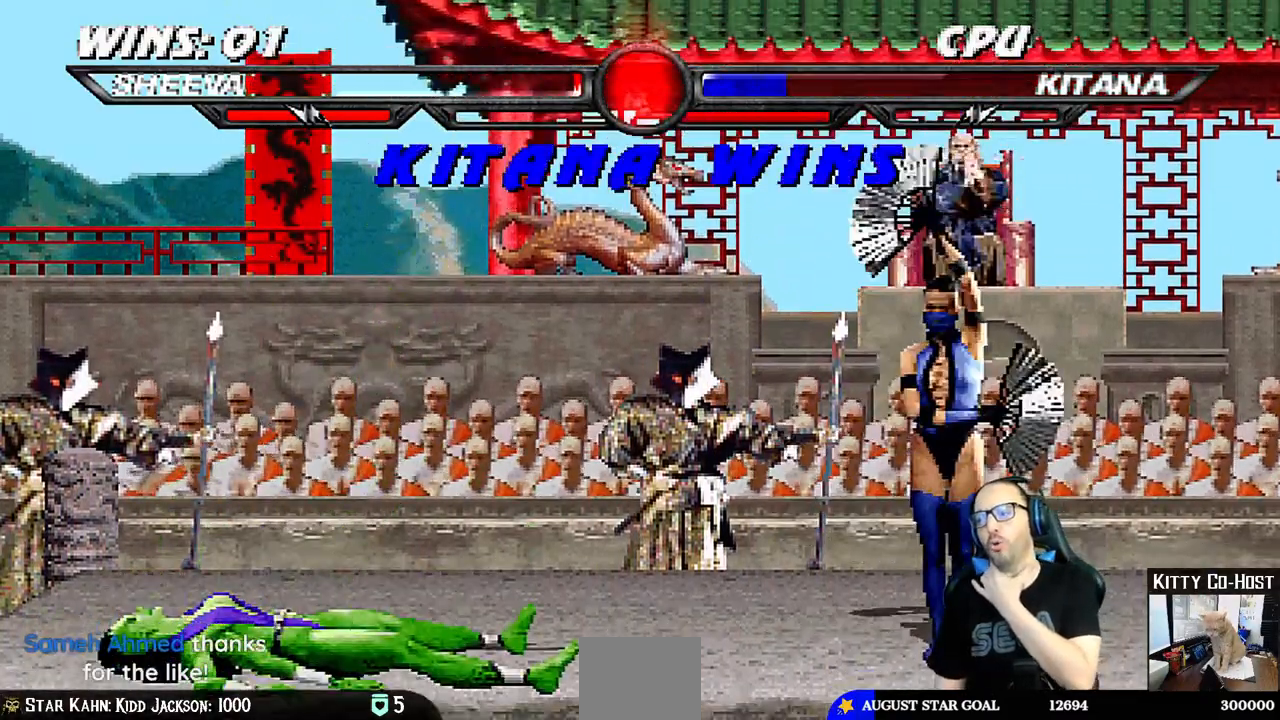
{"dt_ms": 500, "buttons": ["CROSS"], "left_stick": "center", "right_stick": "center", "events": [[167, "CROSS", "down"], [317, "CROSS", "up"], [450, "CROSS", "down"]]}
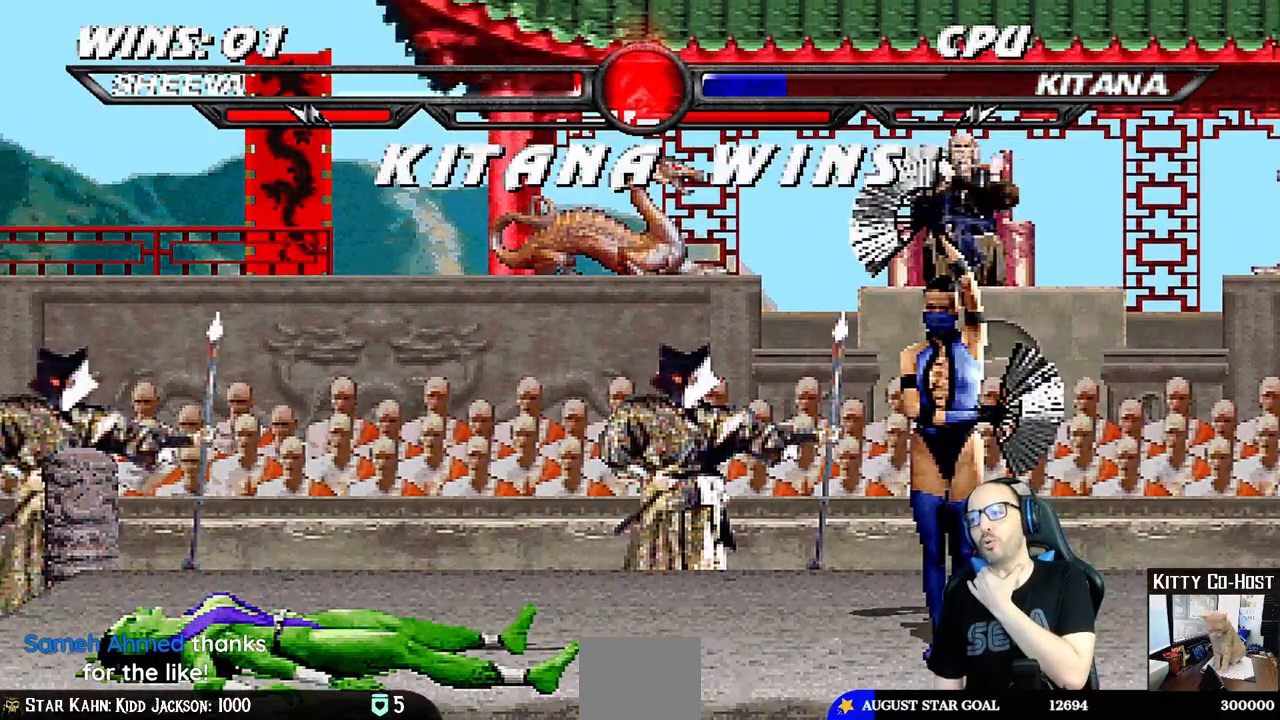
{"dt_ms": 500, "buttons": ["CROSS"], "left_stick": "center", "right_stick": "center", "events": [[67, "CROSS", "up"], [417, "CROSS", "down"]]}
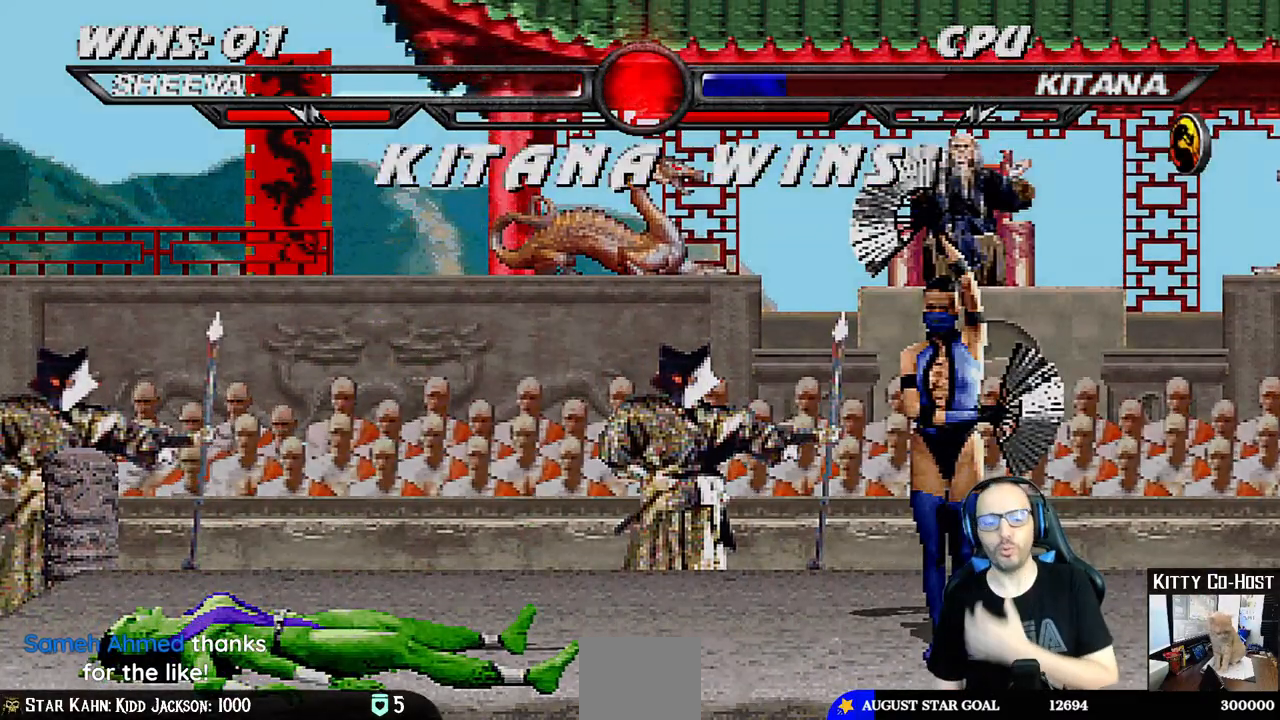
{"dt_ms": 500, "buttons": [], "left_stick": "center", "right_stick": "center", "events": [[50, "CROSS", "up"]]}
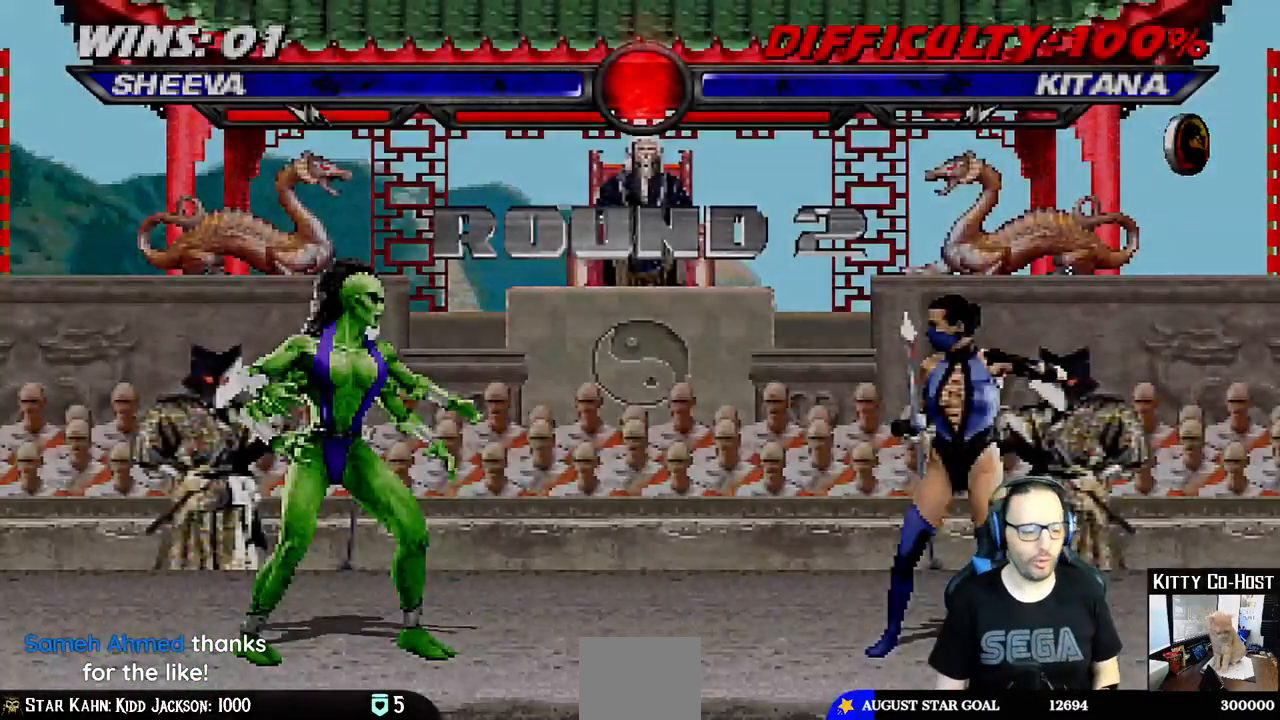
{"dt_ms": 500, "buttons": [], "left_stick": "center", "right_stick": "center", "events": []}
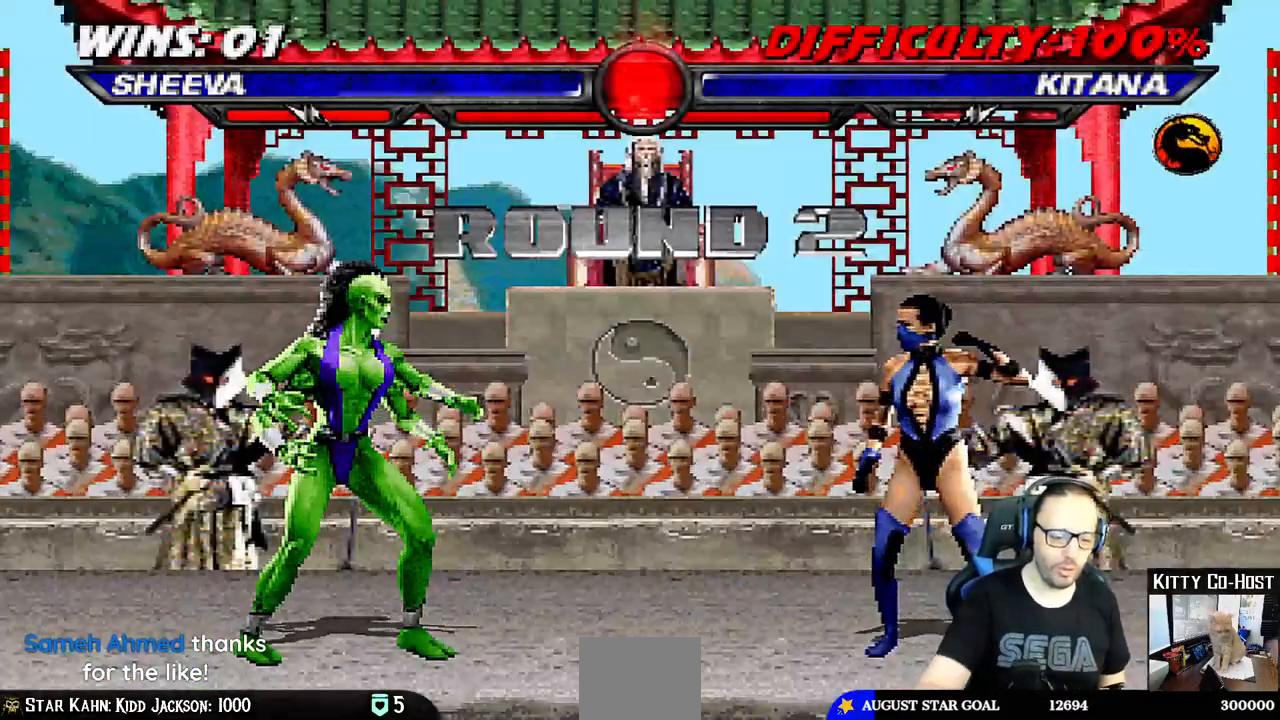
{"dt_ms": 500, "buttons": [], "left_stick": "center", "right_stick": "center", "events": []}
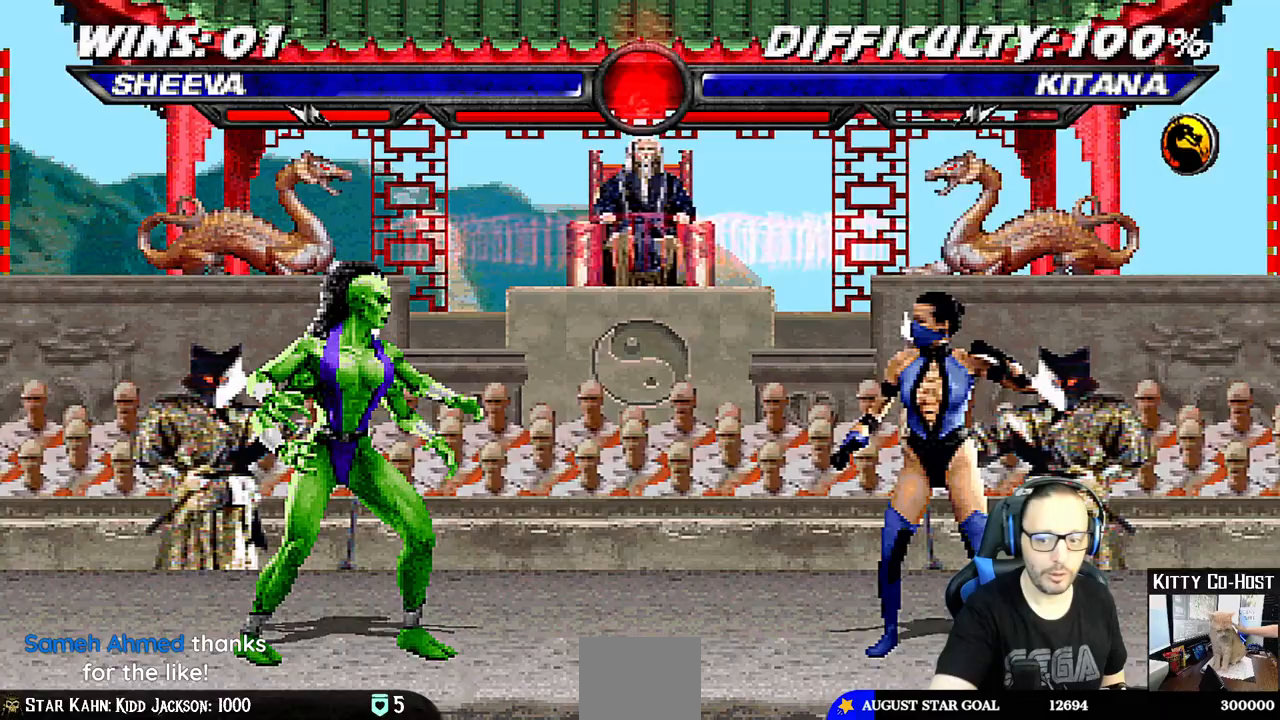
{"dt_ms": 500, "buttons": [], "left_stick": "center", "right_stick": "center", "events": []}
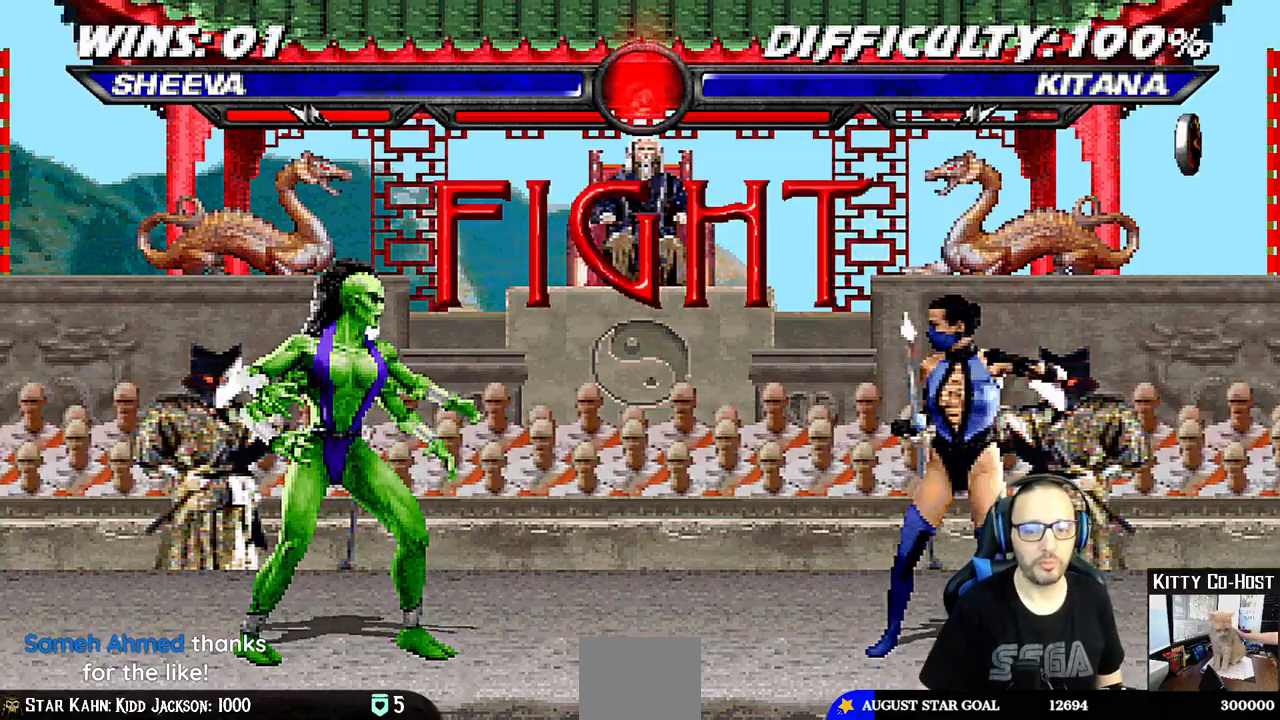
{"dt_ms": 500, "buttons": ["L1", "DPAD_UP", "DPAD_RIGHT"], "left_stick": "center", "right_stick": "center", "events": [[467, "DPAD_RIGHT", "down"], [467, "L1", "down"], [500, "DPAD_UP", "down"]]}
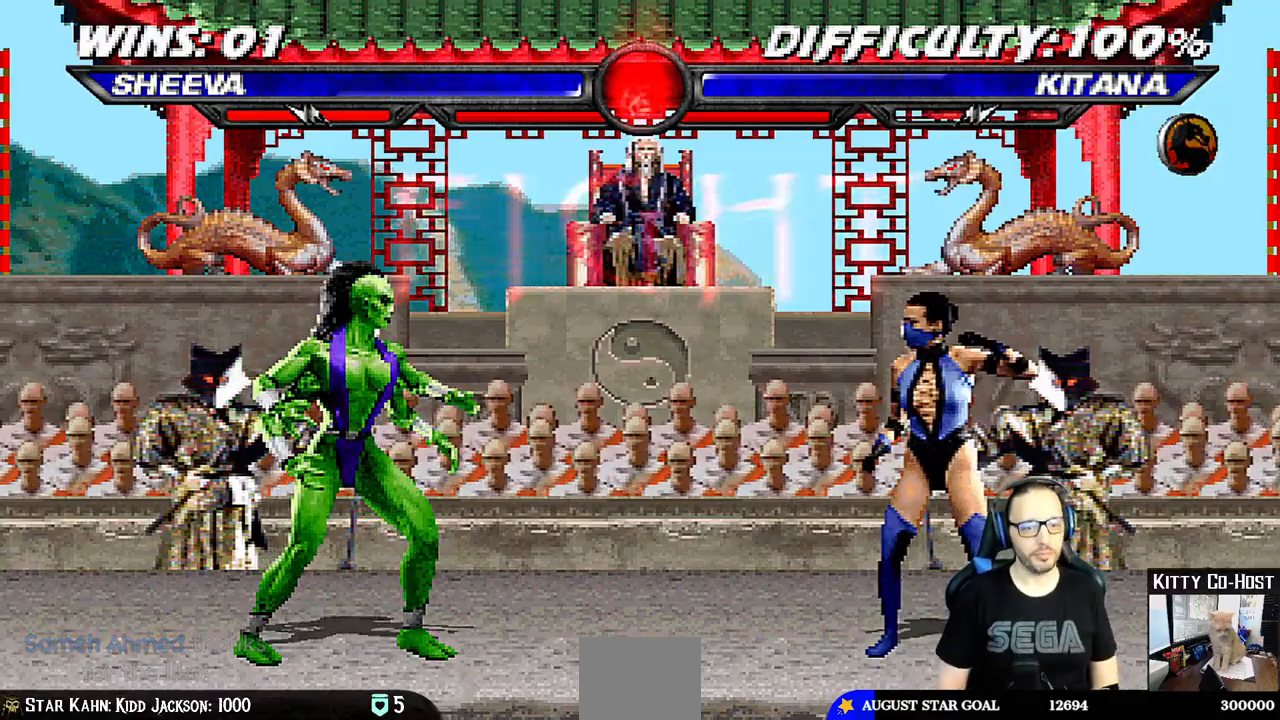
{"dt_ms": 500, "buttons": ["TRIANGLE"], "left_stick": "center", "right_stick": "center", "events": [[150, "TRIANGLE", "down"], [233, "TRIANGLE", "up"], [317, "TRIANGLE", "down"], [400, "DPAD_RIGHT", "up"], [400, "DPAD_UP", "up"], [400, "TRIANGLE", "up"], [433, "L1", "up"], [450, "TRIANGLE", "down"]]}
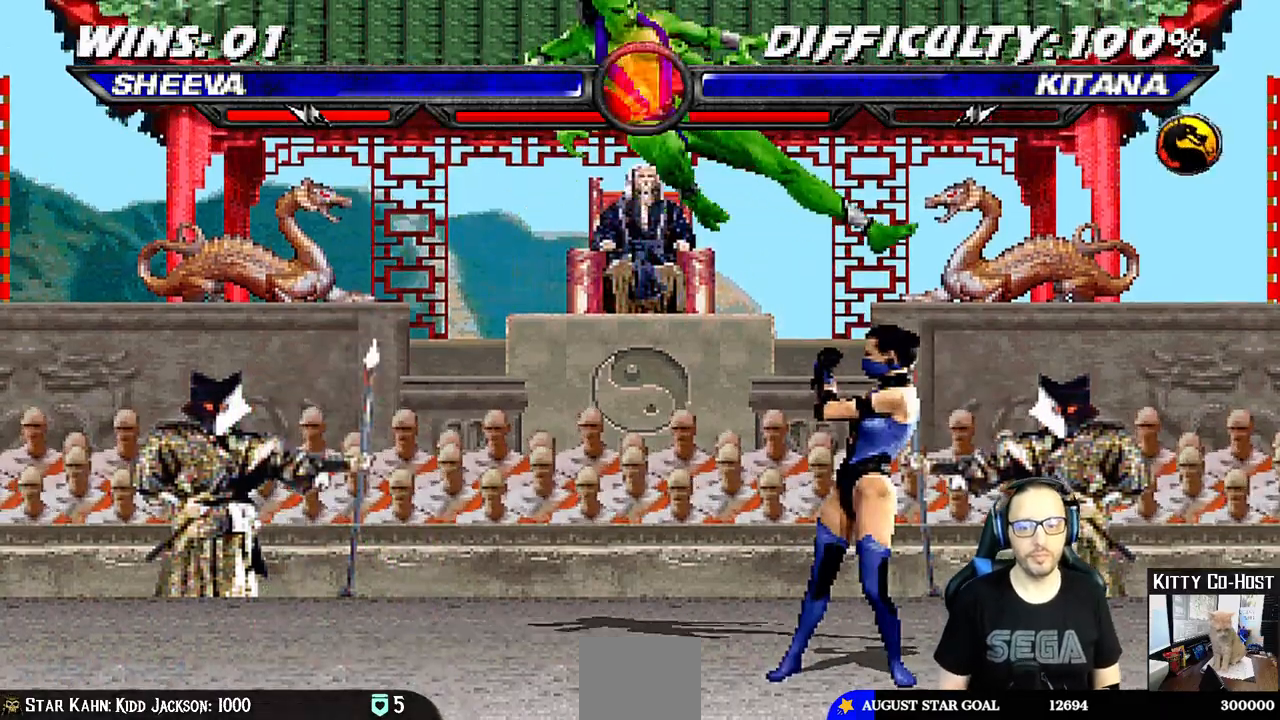
{"dt_ms": 500, "buttons": ["L1"], "left_stick": "center", "right_stick": "center", "events": [[117, "TRIANGLE", "up"], [317, "DPAD_RIGHT", "down"], [317, "L1", "down"], [333, "DPAD_UP", "down"], [483, "DPAD_RIGHT", "up"], [500, "DPAD_UP", "up"]]}
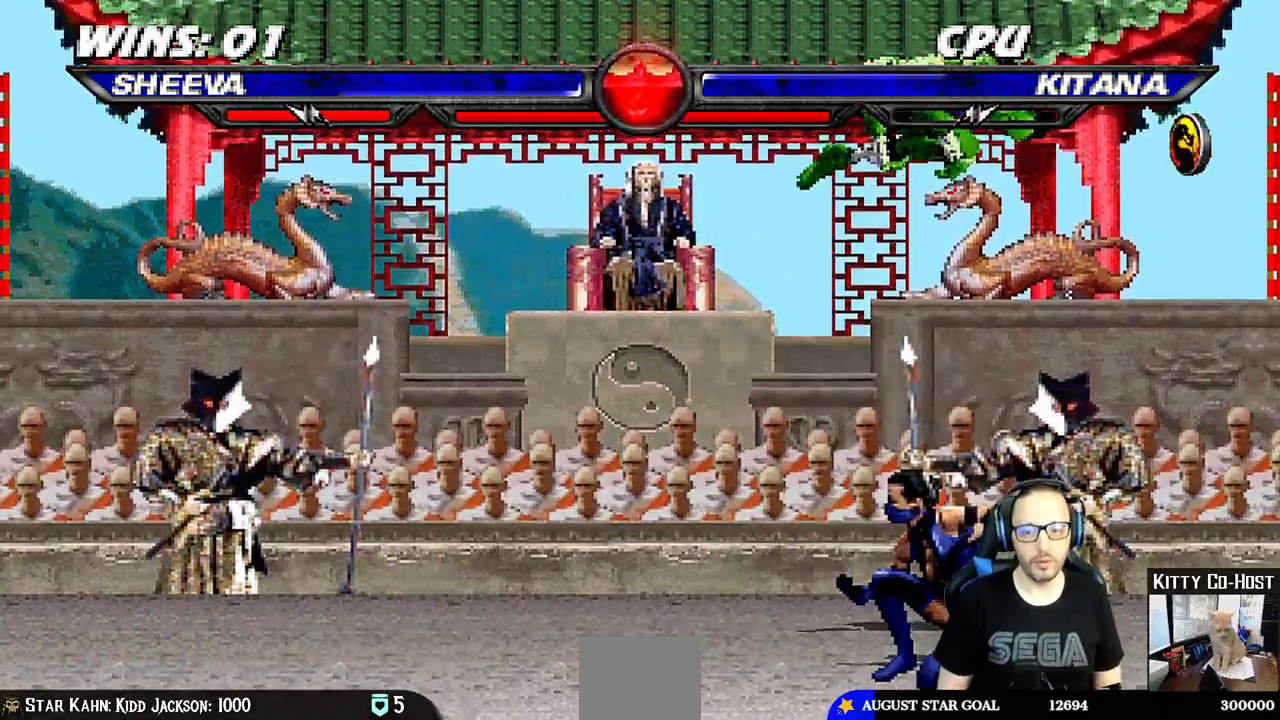
{"dt_ms": 500, "buttons": ["L1", "DPAD_LEFT"], "left_stick": "center", "right_stick": "center", "events": [[50, "DPAD_LEFT", "down"], [167, "SQUARE", "down"], [267, "SQUARE", "up"], [350, "SQUARE", "down"], [417, "SQUARE", "up"]]}